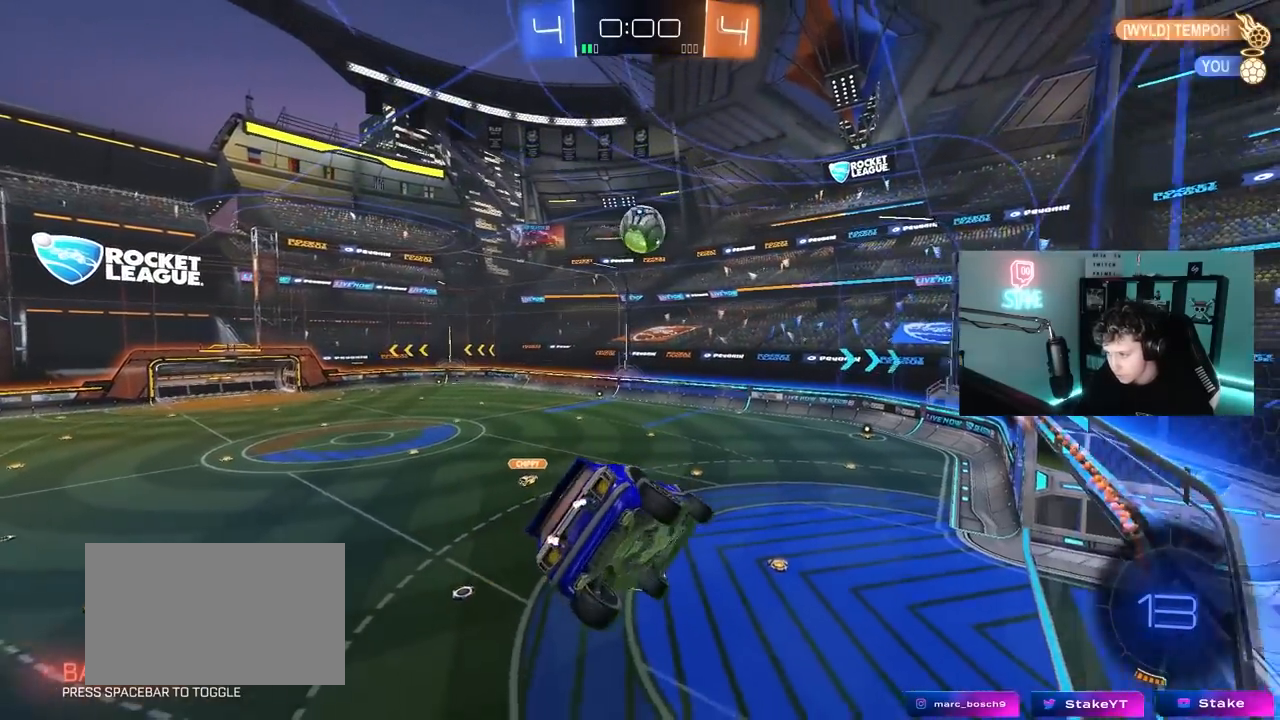
Gameplay with keyboard and mouse; each line is a JSON object with the keys and mouse buttons held at the frame after it. "events" lists presses ("down") and releases ("up") of "1", "2", "3", "4", "5", "a", "alt", "c", "caps_lock", "ctrl", "d", "e", "f", "g", "q", "r", "s", "shift", "space", "t", "tab", "v", "w", "x", "z", "mouse_left", "mouse_wheel" and "mouse_right" between this image and that frame as [ms after this image, input, new state], when the widget could be followed in between. "mouse_left", "mouse_wheel", "mouse_right" = the "left", "wheel", "right" buttons of the "mouse" list. No other keys are recorded. "wheel" means that the mouse wheel is clicked or scrolled. "mouse_move" is the direction in which the mouse moves at that frame (one of eight, or "still"), when it could be read.
{"keys": ["w"], "mouse": [], "mouse_move": "still", "events": [[267, "w", "down"]]}
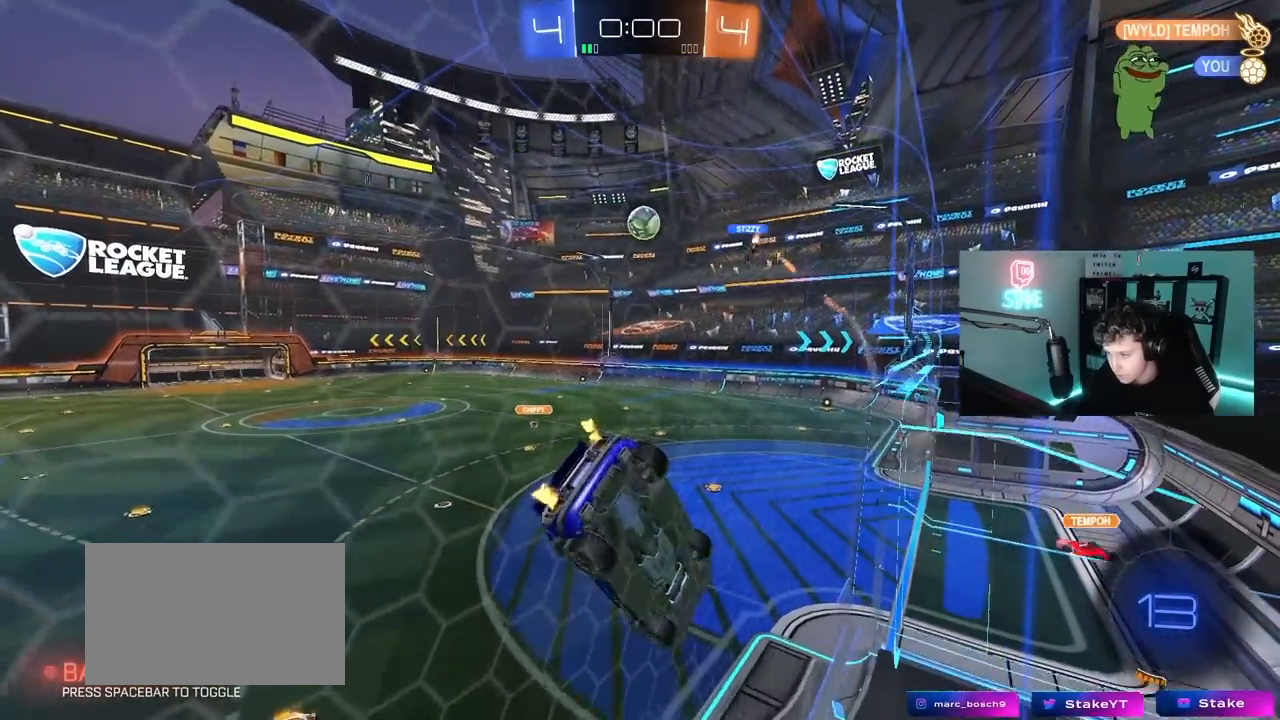
{"keys": [], "mouse": ["right"], "mouse_move": "down-left", "events": [[100, "d", "down"], [383, "d", "up"], [433, "mouse_right", "down"], [433, "w", "up"]]}
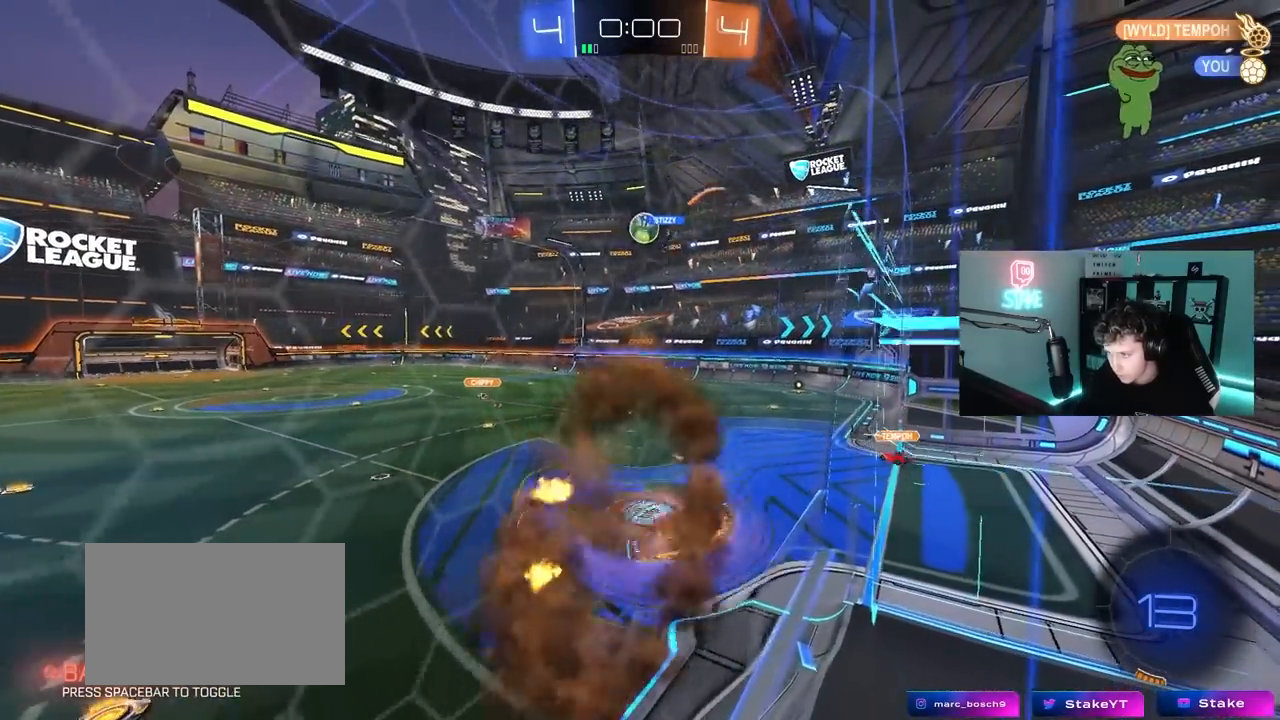
{"keys": [], "mouse": [], "mouse_move": "still", "events": [[33, "d", "down"], [33, "s", "down"], [67, "shift", "down"], [117, "mouse_right", "up"], [317, "d", "up"], [317, "shift", "up"], [350, "a", "down"], [350, "s", "up"], [400, "a", "up"]]}
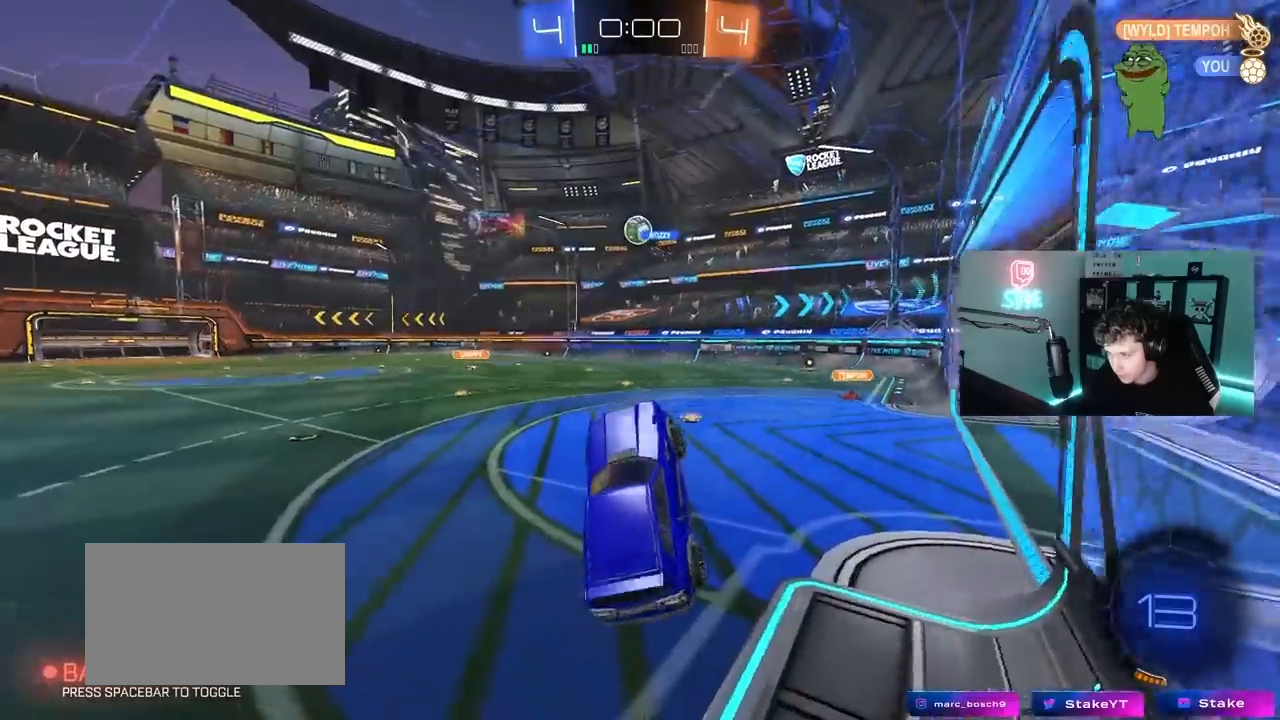
{"keys": ["w"], "mouse": [], "mouse_move": "still", "events": [[50, "w", "down"], [183, "mouse_right", "down"], [317, "d", "down"], [317, "mouse_right", "up"], [417, "d", "up"]]}
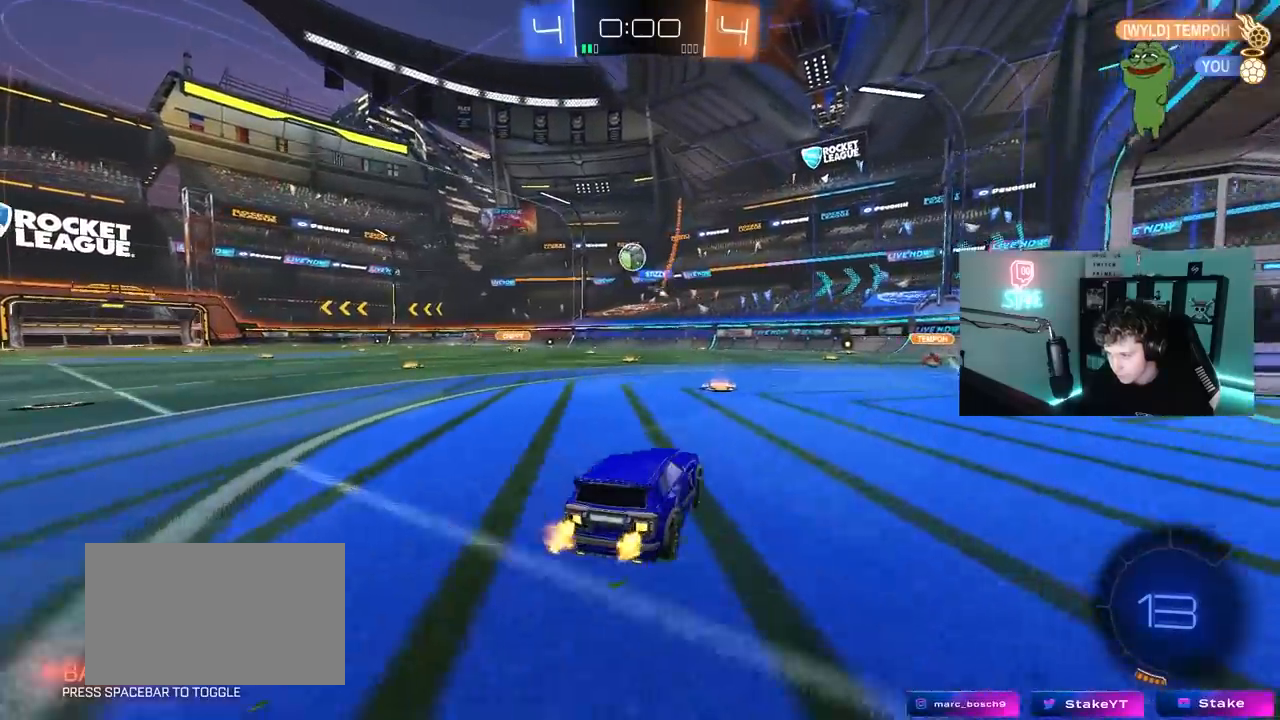
{"keys": ["w"], "mouse": [], "mouse_move": "still", "events": [[150, "a", "down"], [250, "a", "up"]]}
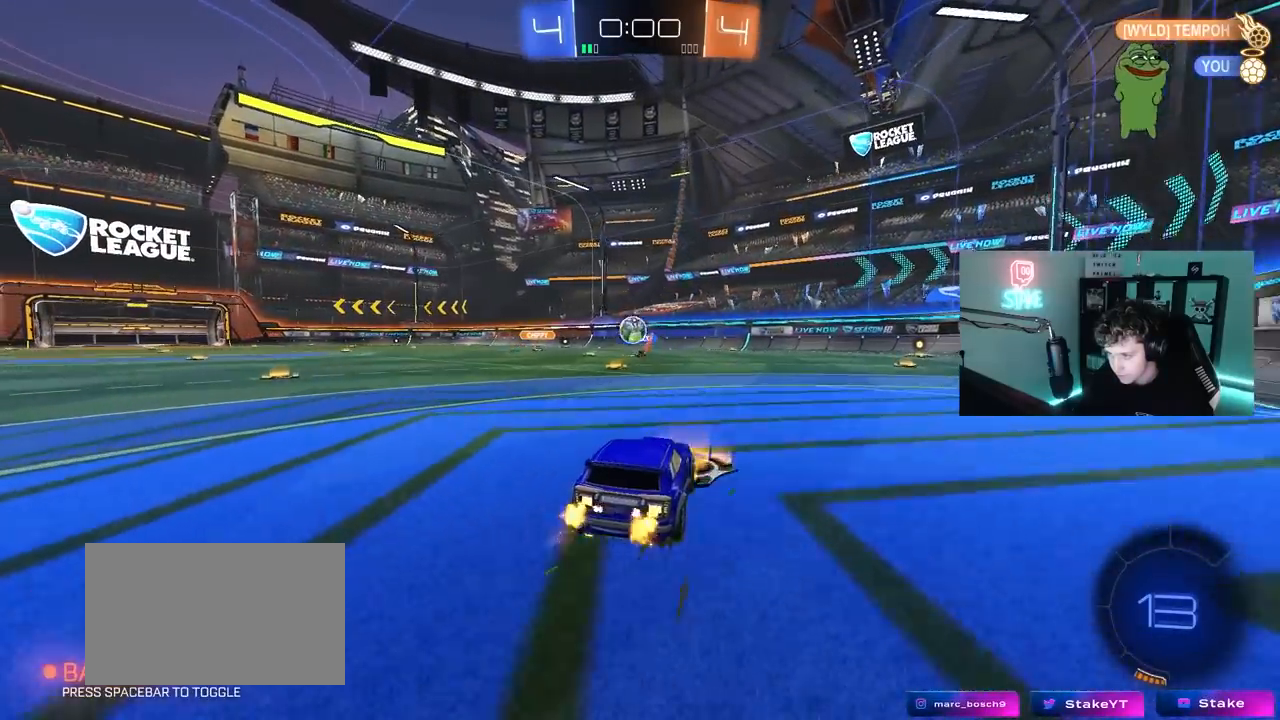
{"keys": ["w"], "mouse": [], "mouse_move": "still", "events": [[167, "a", "down"], [300, "a", "up"]]}
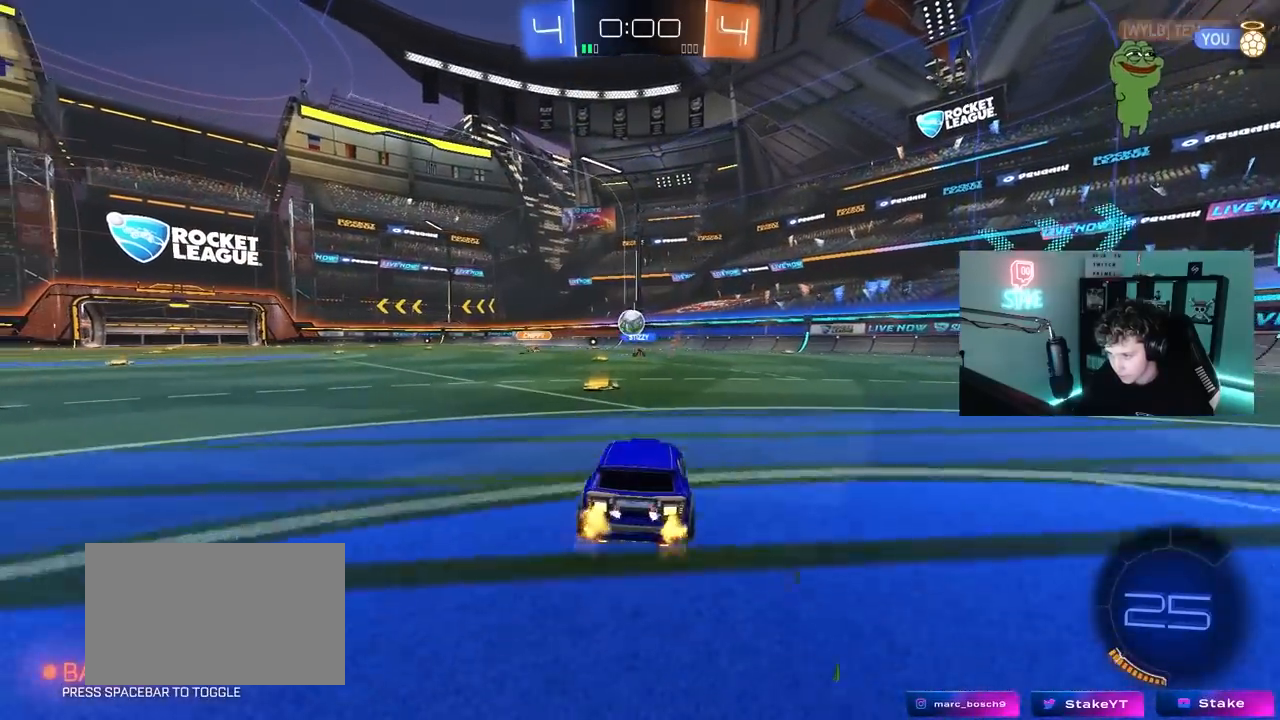
{"keys": ["a", "s", "shift"], "mouse": [], "mouse_move": "still", "events": [[233, "mouse_left", "down"], [233, "mouse_right", "down"], [267, "a", "down"], [267, "shift", "down"], [300, "mouse_right", "up"], [317, "mouse_left", "up"], [367, "mouse_right", "down"], [417, "s", "down"], [417, "w", "up"], [467, "mouse_right", "up"]]}
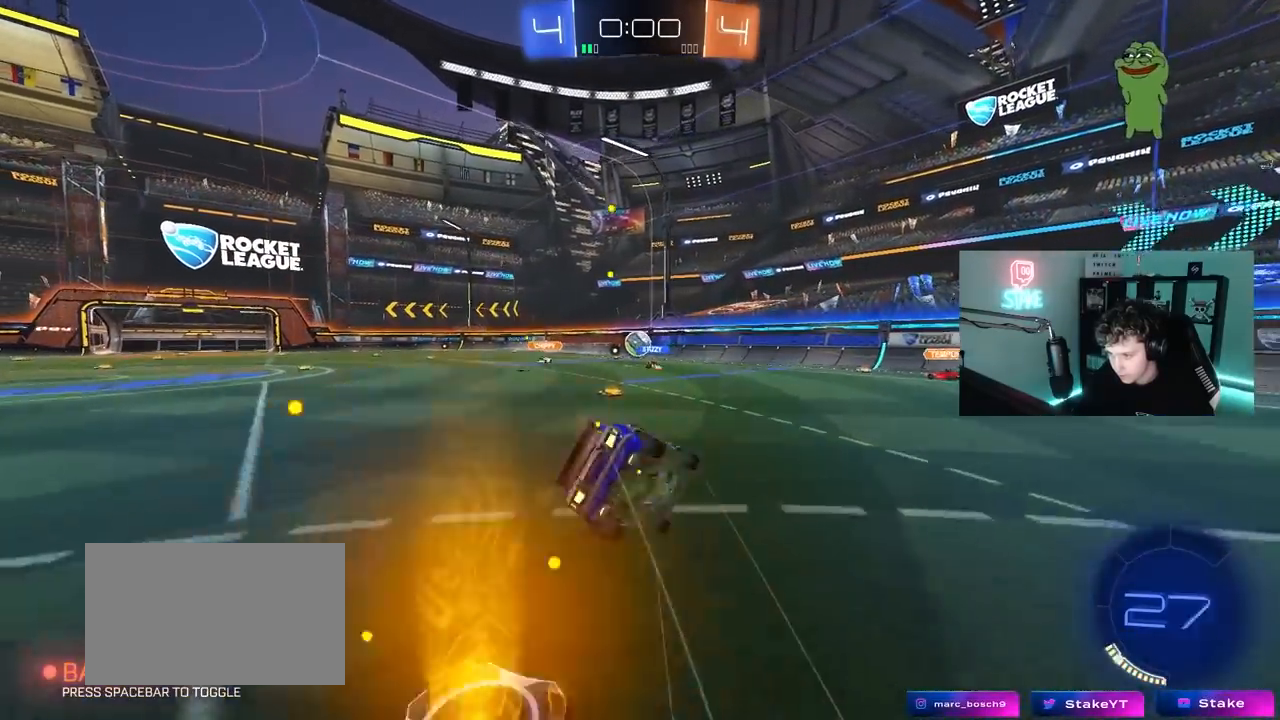
{"keys": ["a", "s", "shift"], "mouse": [], "mouse_move": "still", "events": [[250, "s", "up"], [383, "s", "down"]]}
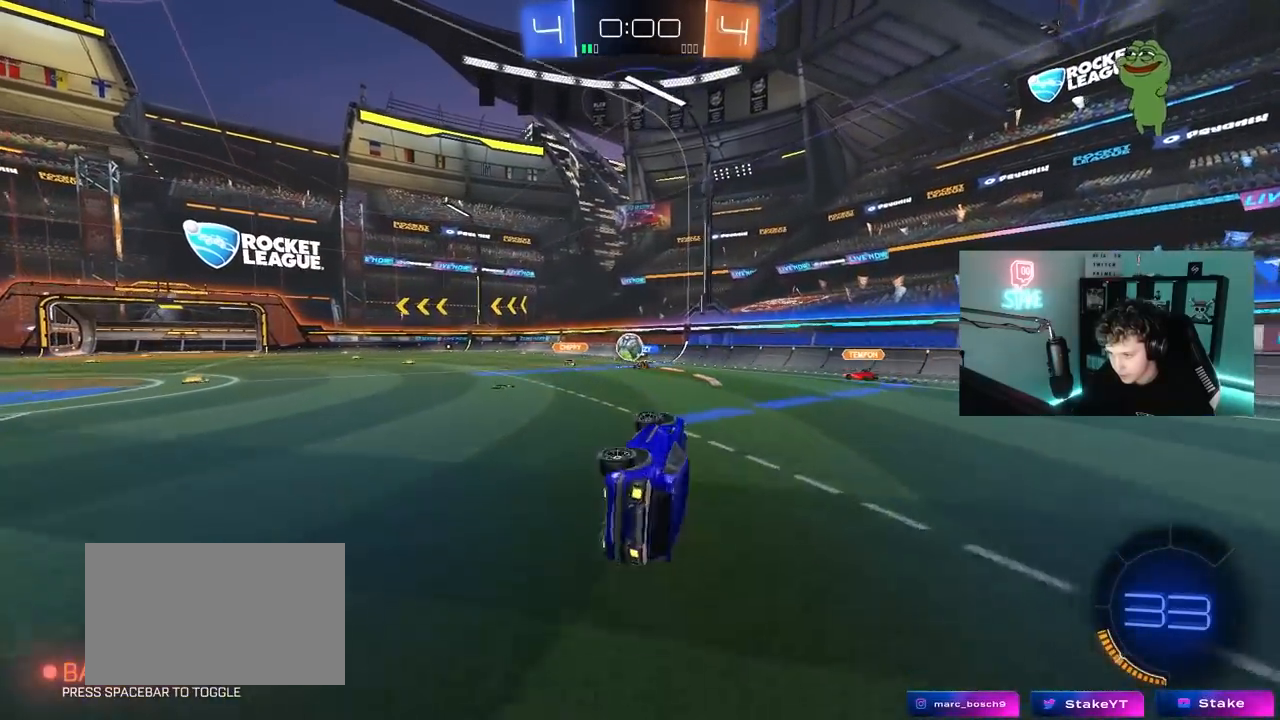
{"keys": ["w"], "mouse": [], "mouse_move": "still", "events": [[17, "shift", "up"], [67, "s", "up"], [117, "a", "up"], [400, "w", "down"], [450, "a", "down"], [500, "a", "up"]]}
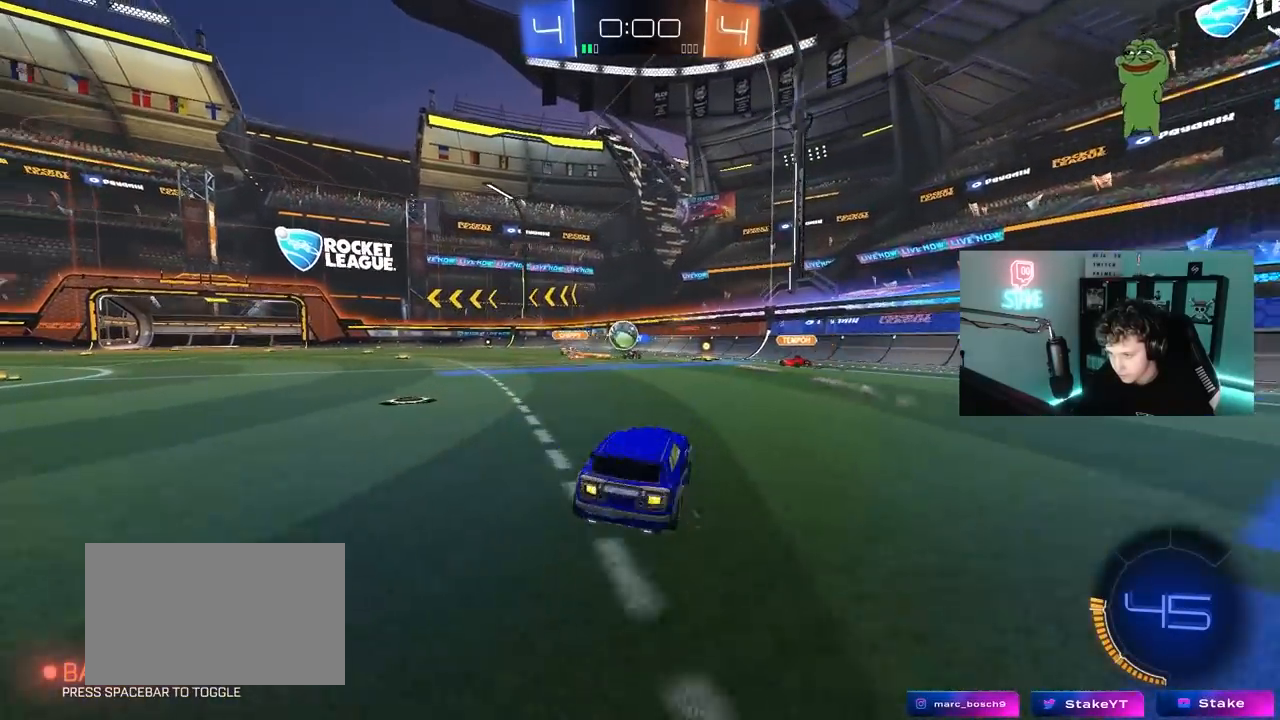
{"keys": ["a", "w"], "mouse": [], "mouse_move": "still", "events": [[133, "a", "down"]]}
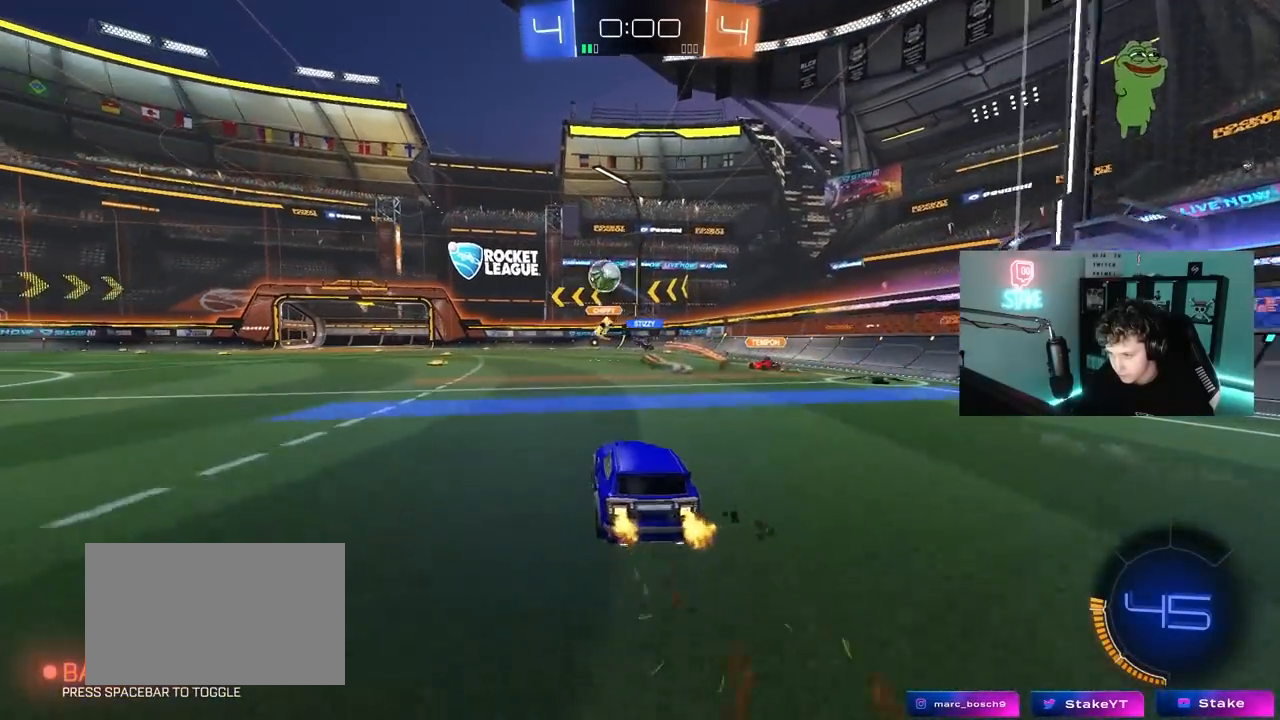
{"keys": ["w"], "mouse": [], "mouse_move": "still", "events": [[100, "mouse_left", "down"], [150, "a", "up"], [333, "mouse_left", "up"]]}
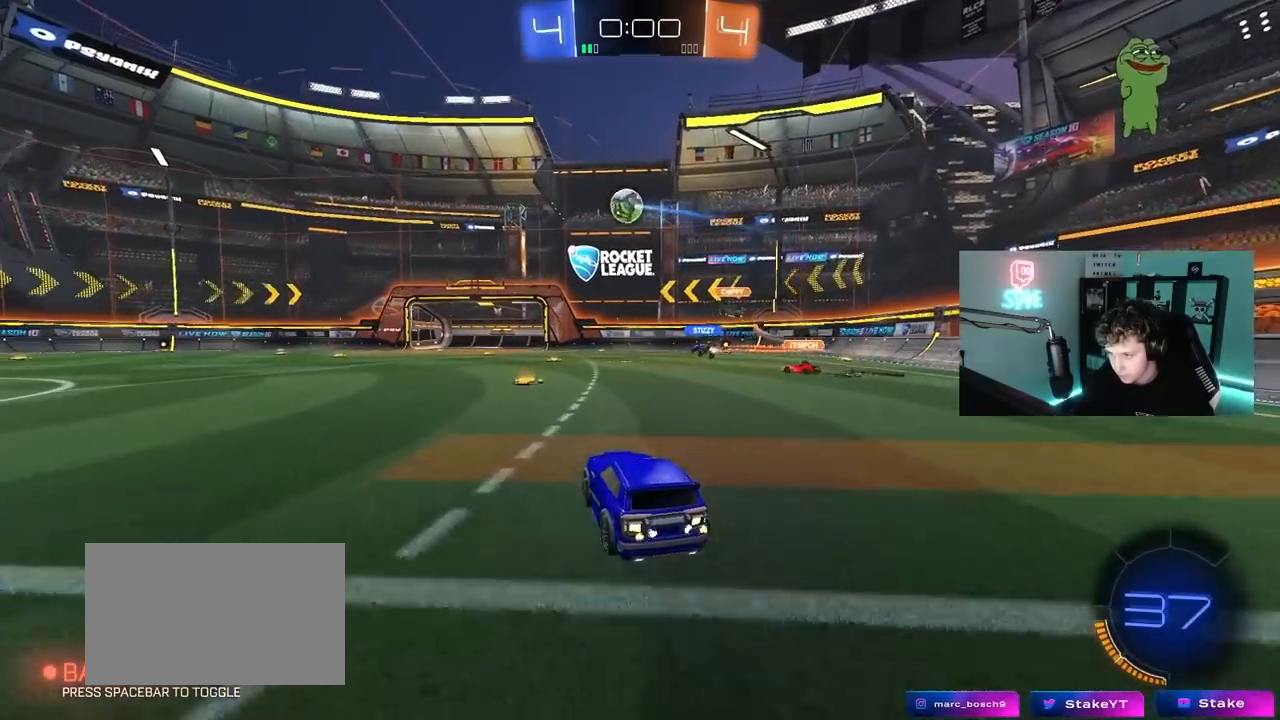
{"keys": ["a", "w"], "mouse": [], "mouse_move": "still", "events": [[117, "mouse_left", "down"], [267, "a", "down"], [317, "mouse_left", "up"], [350, "a", "up"], [400, "a", "down"]]}
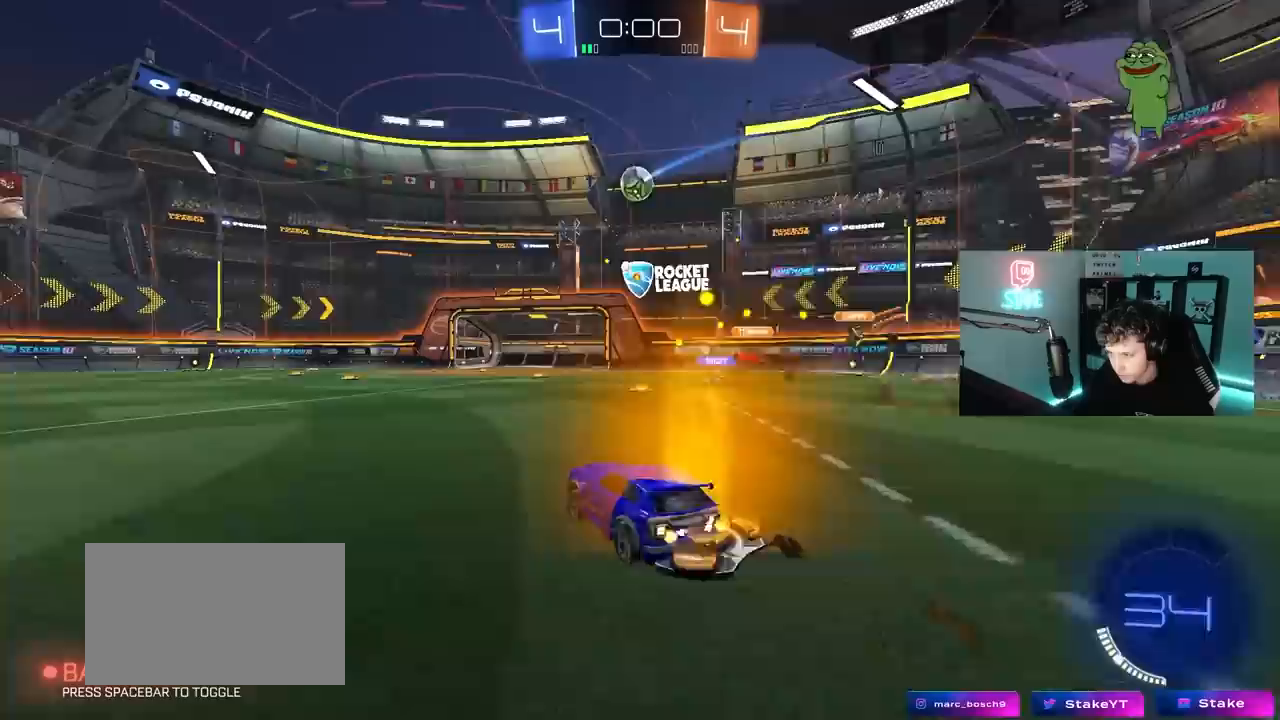
{"keys": ["w"], "mouse": [], "mouse_move": "still", "events": [[83, "a", "up"], [283, "a", "down"], [367, "a", "up"]]}
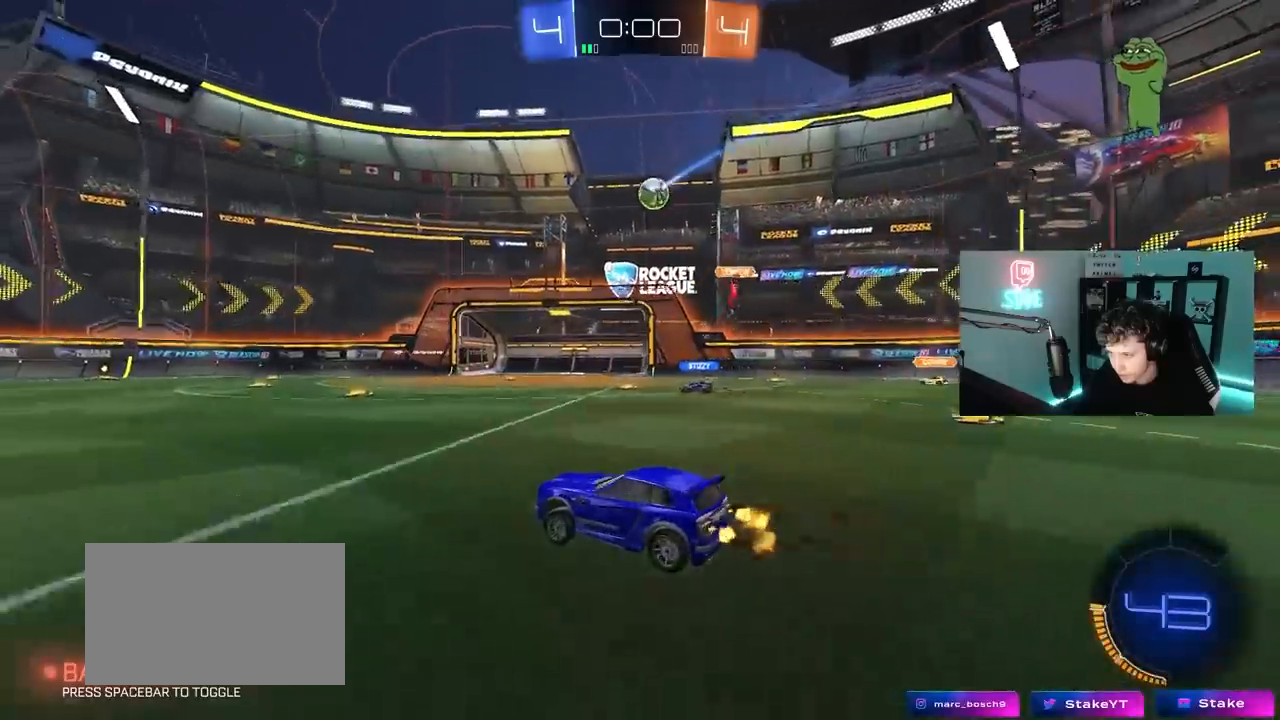
{"keys": [], "mouse": [], "mouse_move": "still", "events": [[333, "d", "down"], [333, "w", "up"], [433, "d", "up"]]}
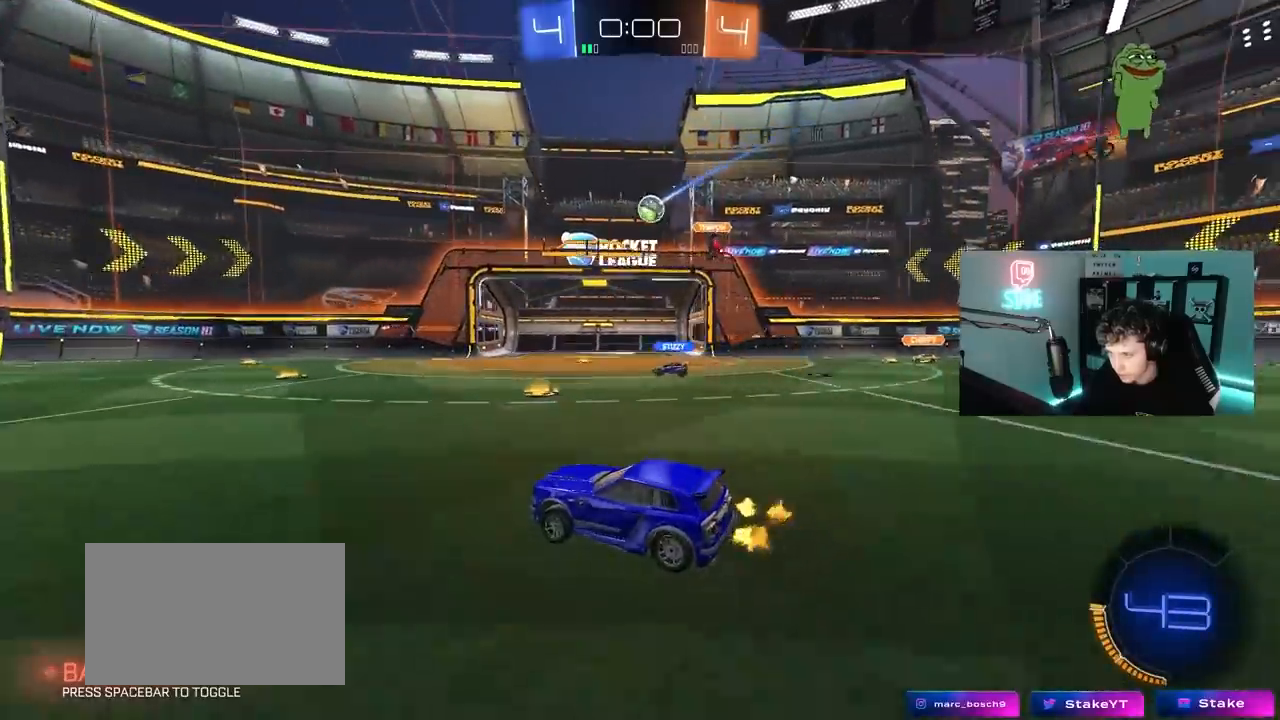
{"keys": ["a", "w"], "mouse": [], "mouse_move": "still", "events": [[17, "d", "down"], [17, "s", "down"], [117, "s", "up"], [167, "d", "up"], [500, "a", "down"], [500, "w", "down"]]}
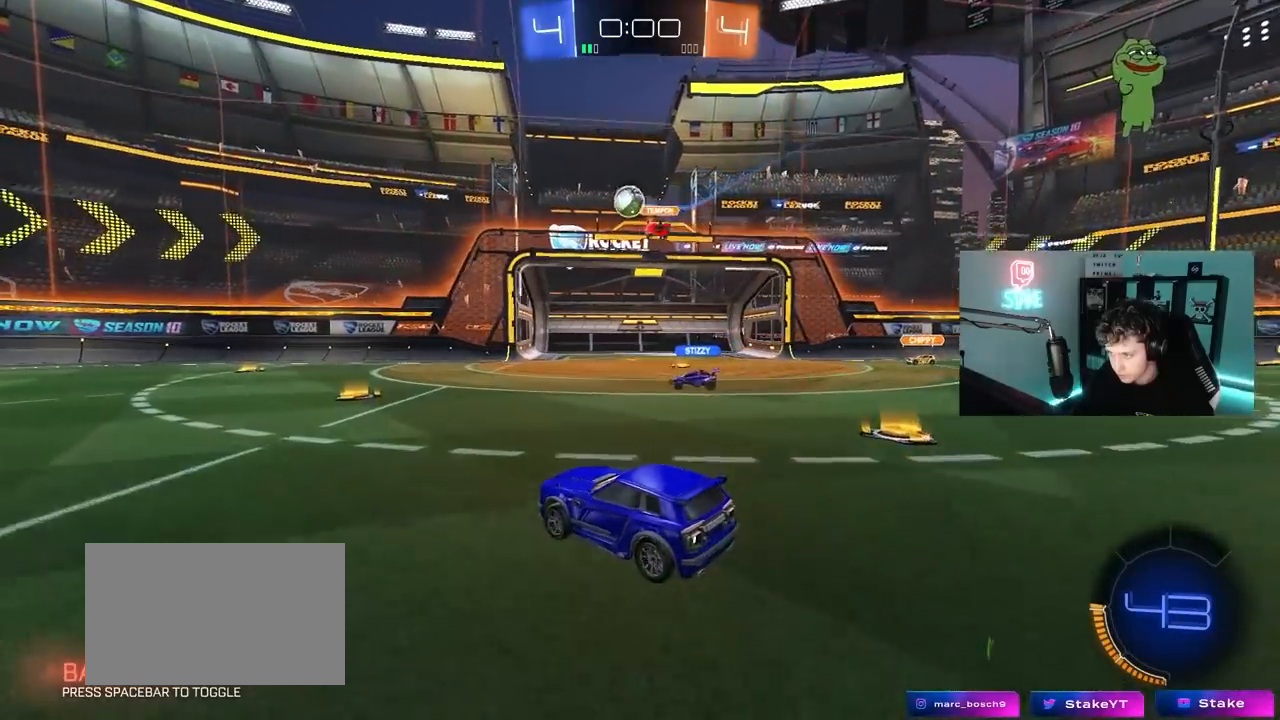
{"keys": ["a", "w"], "mouse": ["left"], "mouse_move": "still", "events": [[233, "shift", "down"], [283, "shift", "up"], [367, "mouse_left", "down"]]}
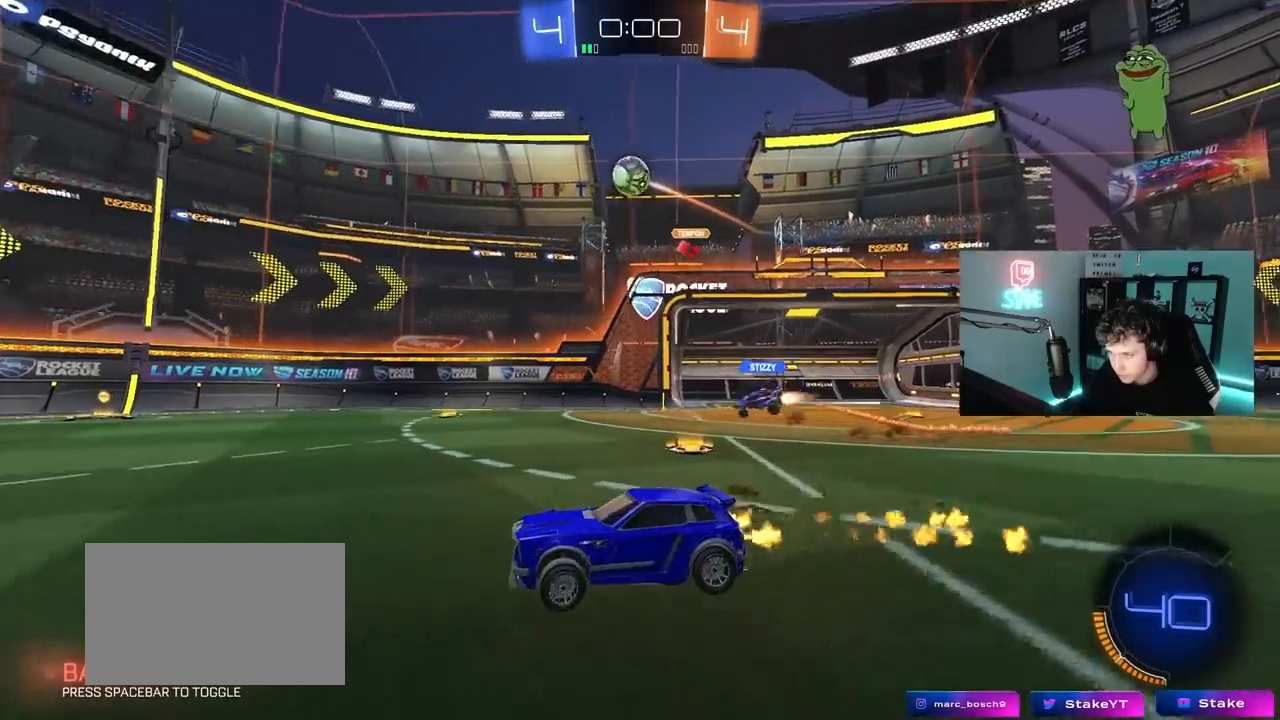
{"keys": ["d", "w"], "mouse": [], "mouse_move": "still", "events": [[17, "a", "up"], [333, "mouse_left", "up"], [433, "d", "down"]]}
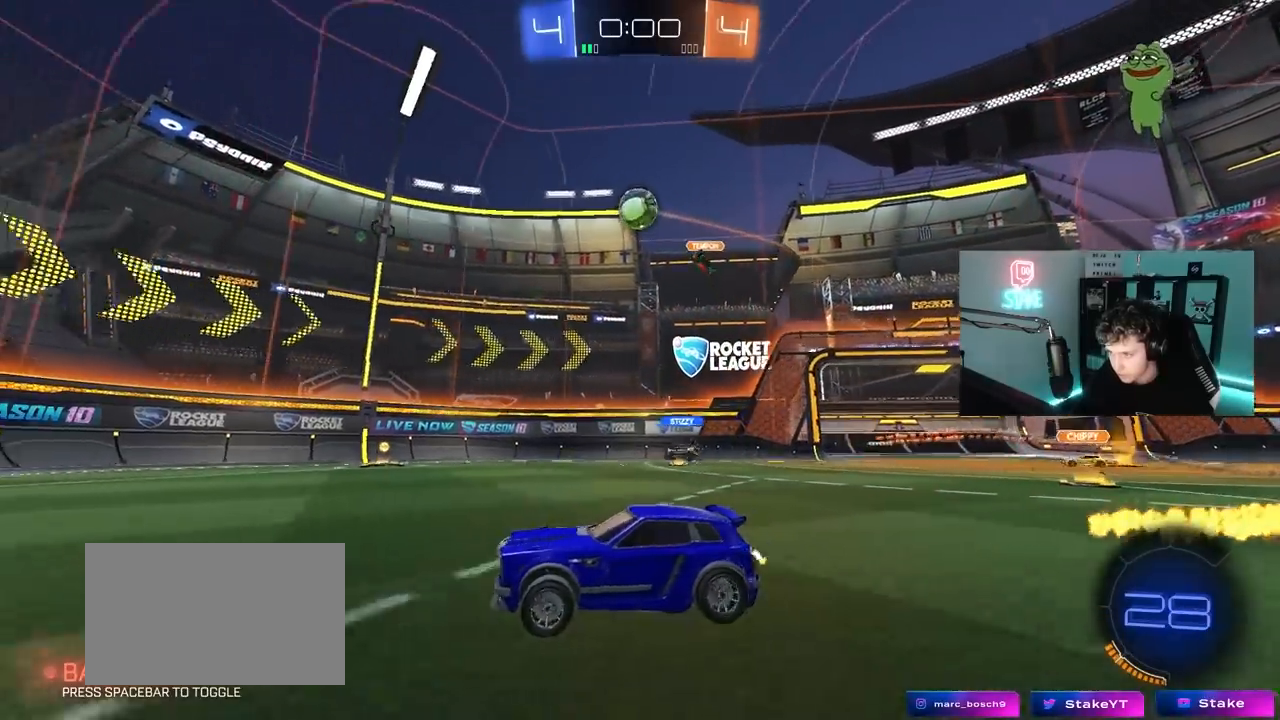
{"keys": [], "mouse": ["left", "right"], "mouse_move": "down-left", "events": [[167, "w", "up"], [217, "d", "up"], [217, "mouse_right", "down"], [267, "d", "down"], [267, "s", "down"], [350, "mouse_left", "down"], [400, "d", "up"], [400, "mouse_right", "up"], [400, "s", "up"], [450, "mouse_right", "down"]]}
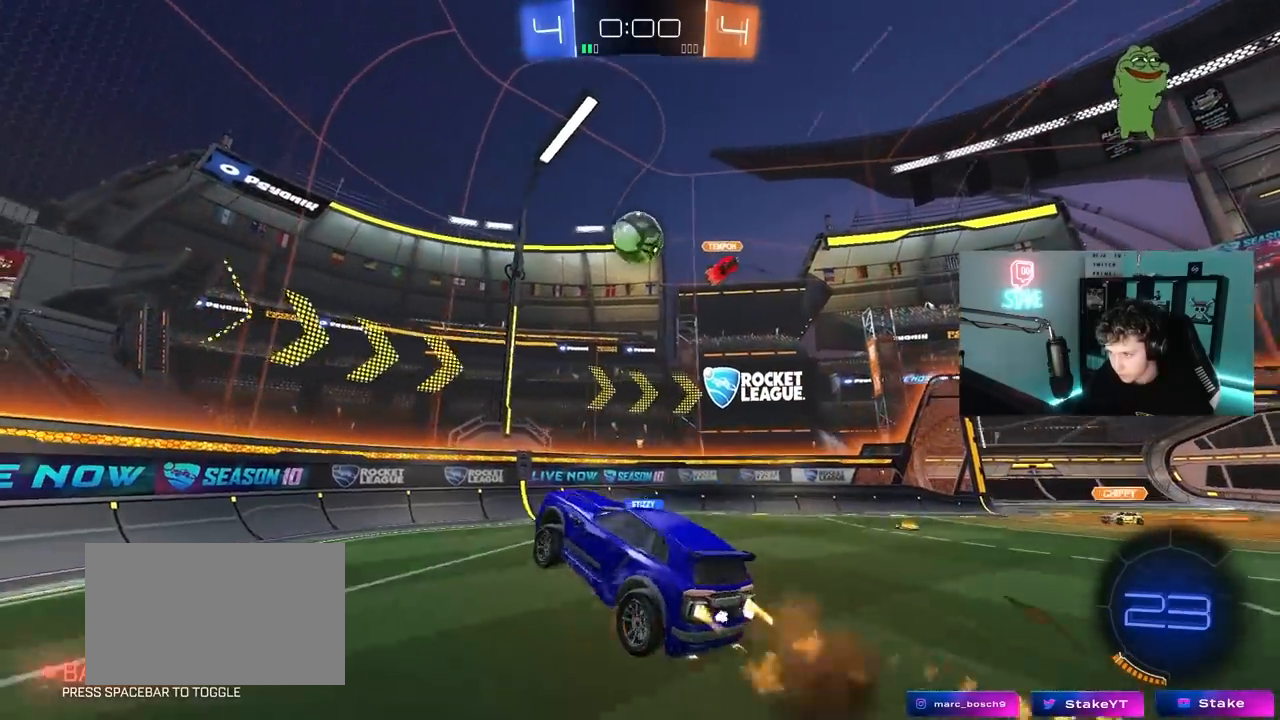
{"keys": ["a", "s"], "mouse": ["left"], "mouse_move": "still", "events": [[83, "d", "down"], [83, "mouse_right", "up"], [83, "w", "down"], [133, "mouse_left", "up"], [233, "mouse_left", "down"], [283, "a", "down"], [283, "d", "up"], [283, "w", "up"], [467, "s", "down"]]}
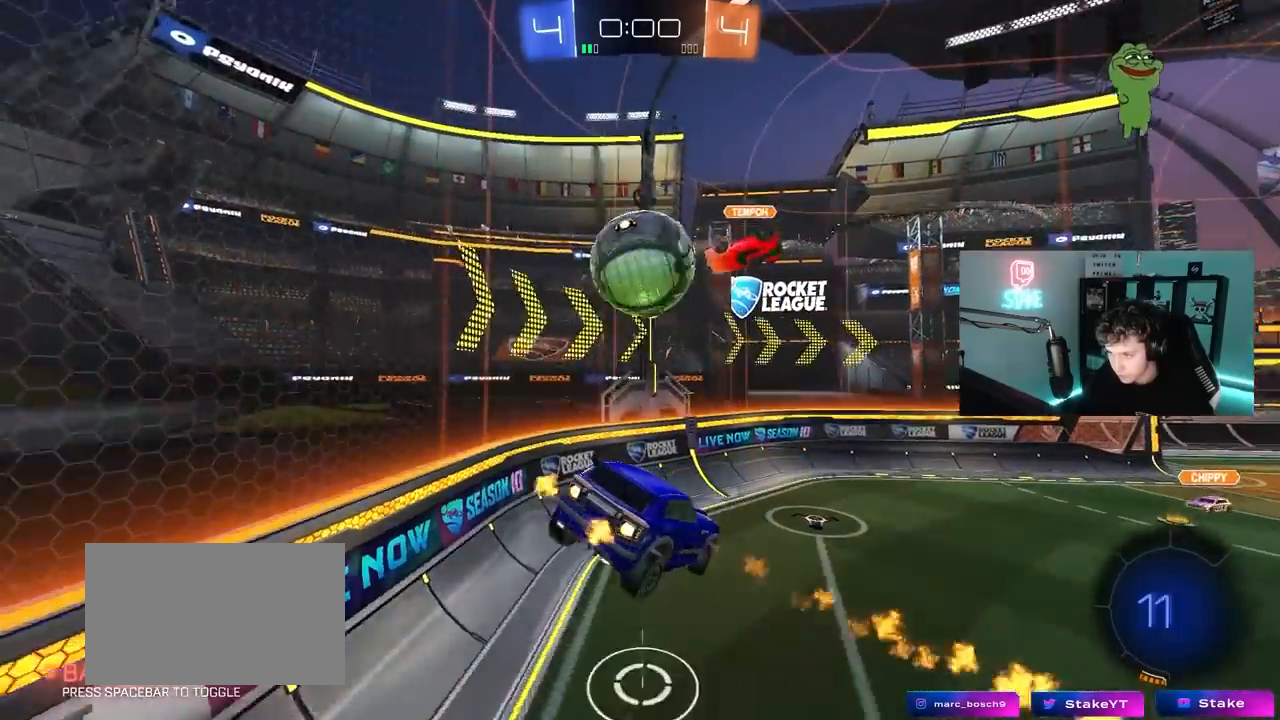
{"keys": ["d", "w"], "mouse": [], "mouse_move": "up", "events": [[100, "s", "up"], [150, "a", "up"], [150, "d", "down"], [150, "shift", "down"], [250, "w", "down"], [333, "mouse_left", "up"], [383, "shift", "up"]]}
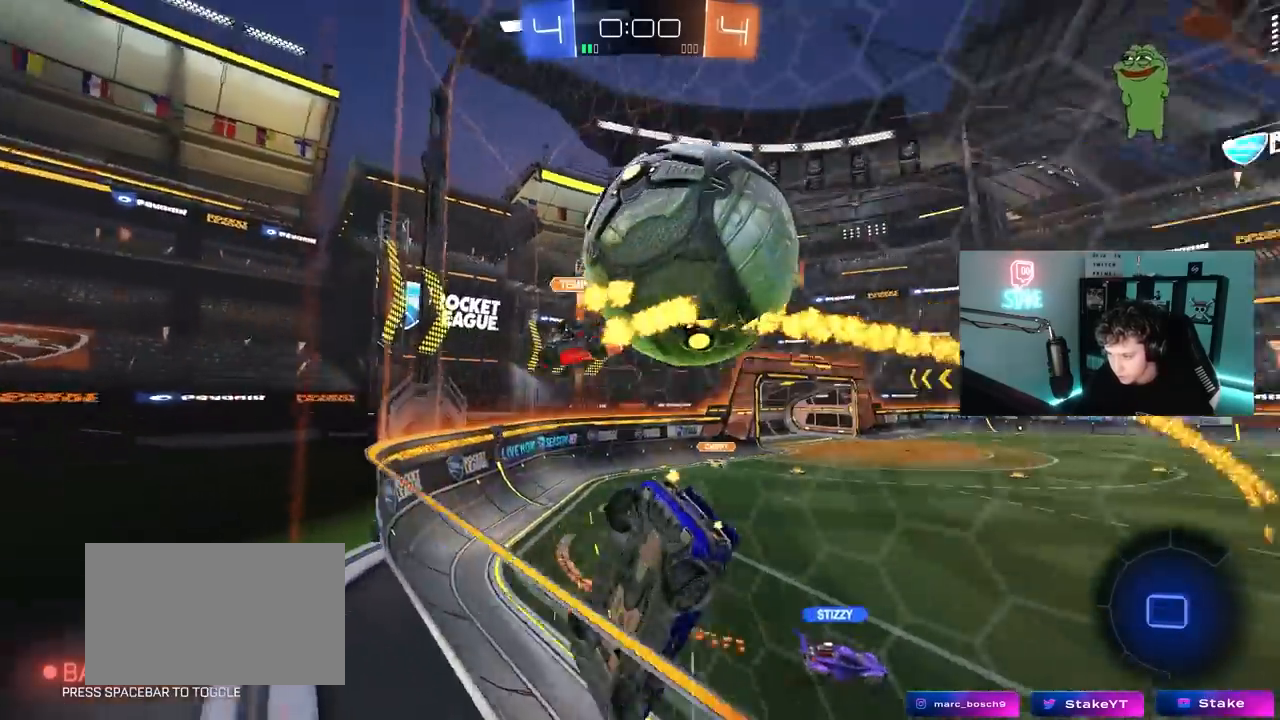
{"keys": ["a", "space", "w"], "mouse": [], "mouse_move": "still", "events": [[217, "shift", "down"], [300, "shift", "up"], [450, "a", "down"], [450, "d", "up"], [500, "space", "down"]]}
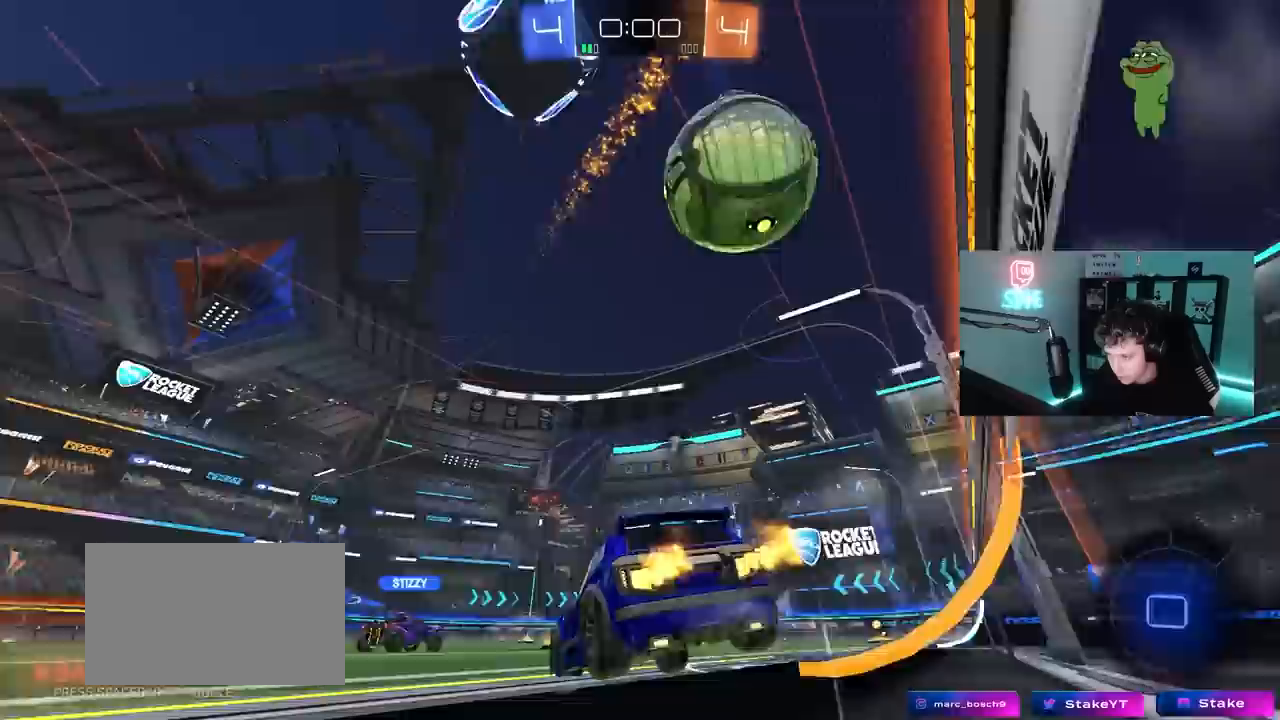
{"keys": ["w"], "mouse": [], "mouse_move": "still", "events": [[133, "a", "up"], [183, "d", "down"], [183, "space", "up"], [467, "d", "up"]]}
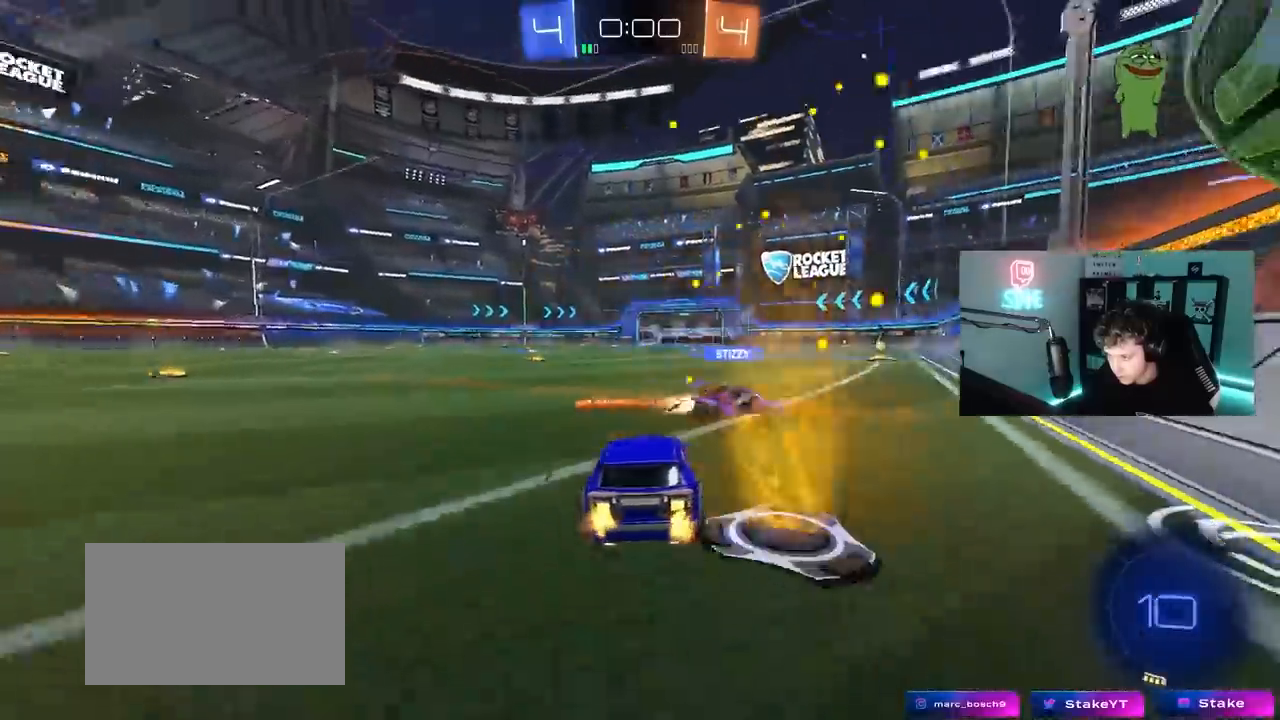
{"keys": ["w"], "mouse": ["left"], "mouse_move": "still", "events": [[17, "a", "down"], [67, "a", "up"], [67, "space", "down"], [100, "d", "down"], [200, "mouse_left", "down"], [200, "space", "up"], [483, "d", "up"]]}
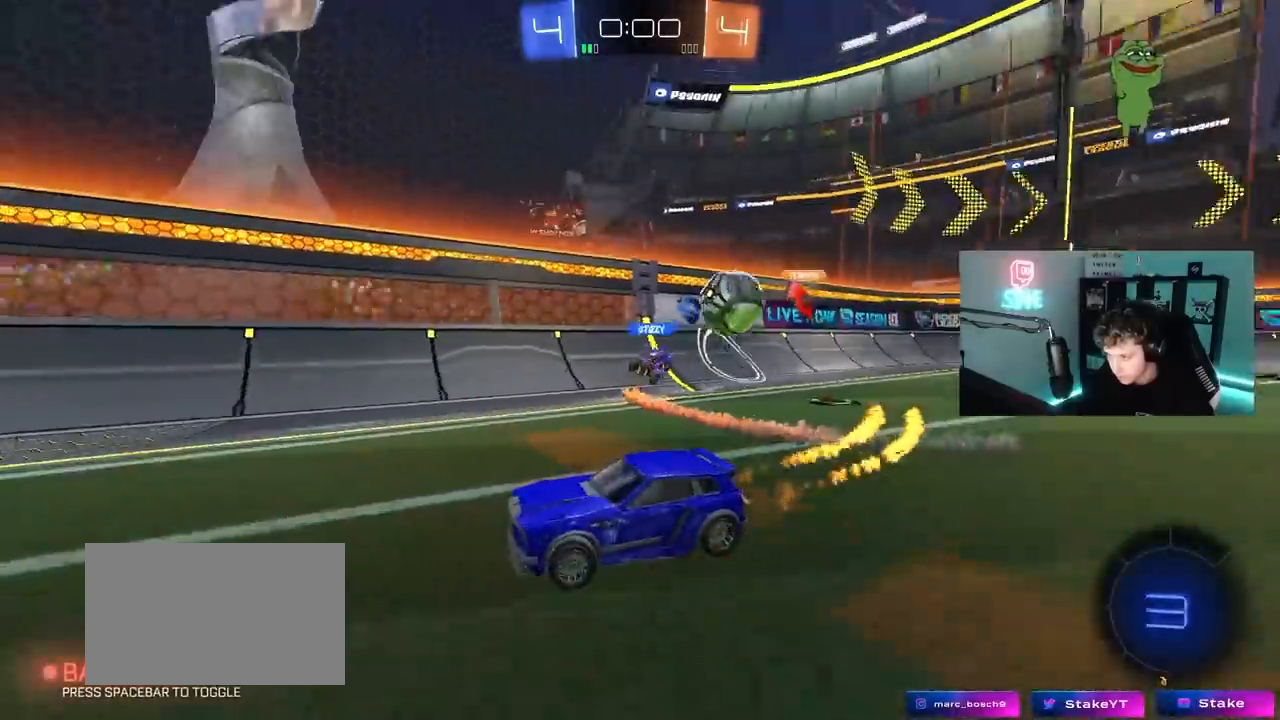
{"keys": ["a", "w"], "mouse": [], "mouse_move": "still", "events": [[117, "d", "down"], [217, "d", "up"], [217, "space", "down"], [267, "mouse_left", "up"], [400, "space", "up"], [450, "a", "down"]]}
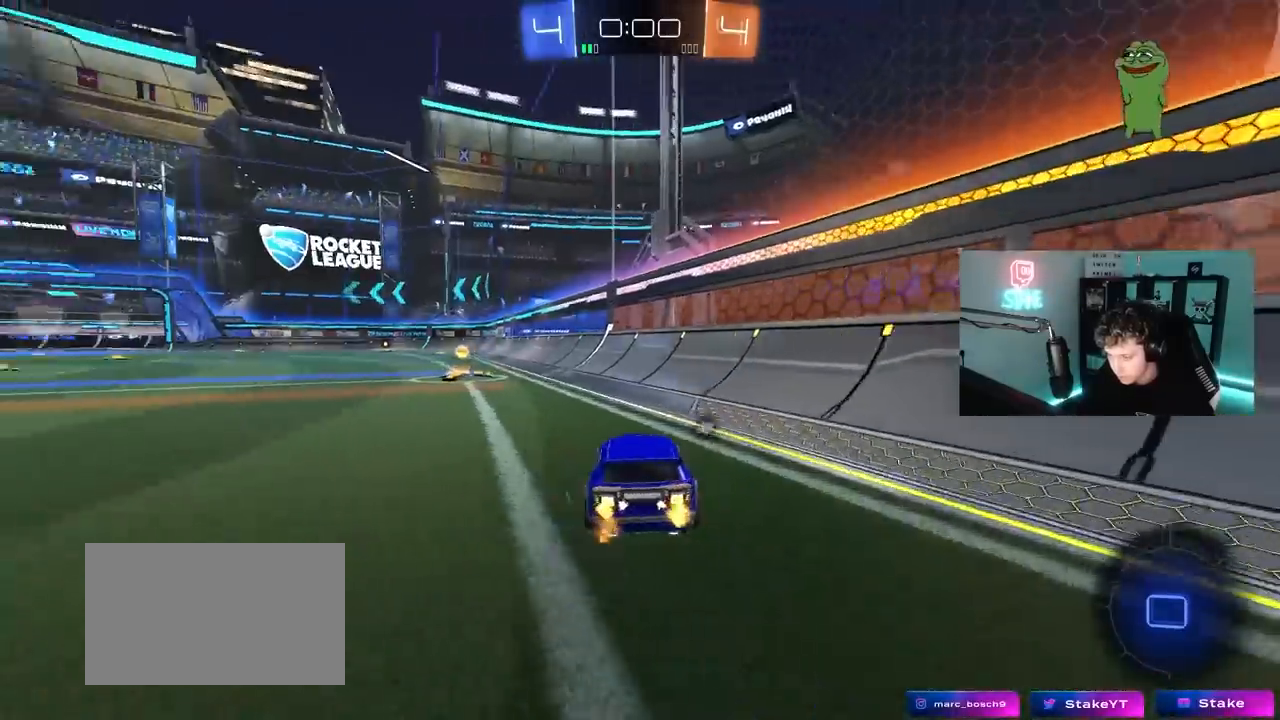
{"keys": ["w"], "mouse": ["left"], "mouse_move": "still", "events": [[33, "a", "up"], [33, "mouse_left", "down"], [33, "space", "down"], [133, "a", "down"], [183, "space", "up"], [283, "a", "up"], [367, "a", "down"], [467, "a", "up"]]}
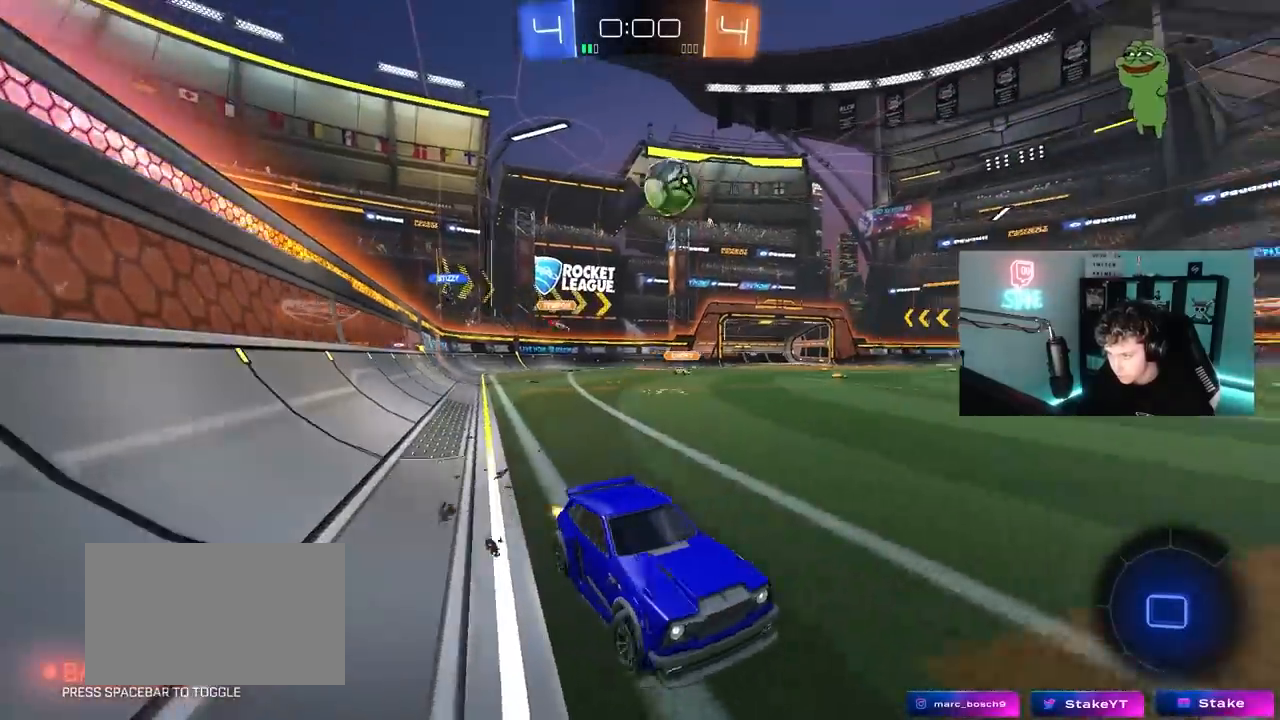
{"keys": ["w"], "mouse": ["left"], "mouse_move": "still", "events": [[17, "a", "down"], [100, "a", "up"], [283, "a", "down"], [483, "a", "up"]]}
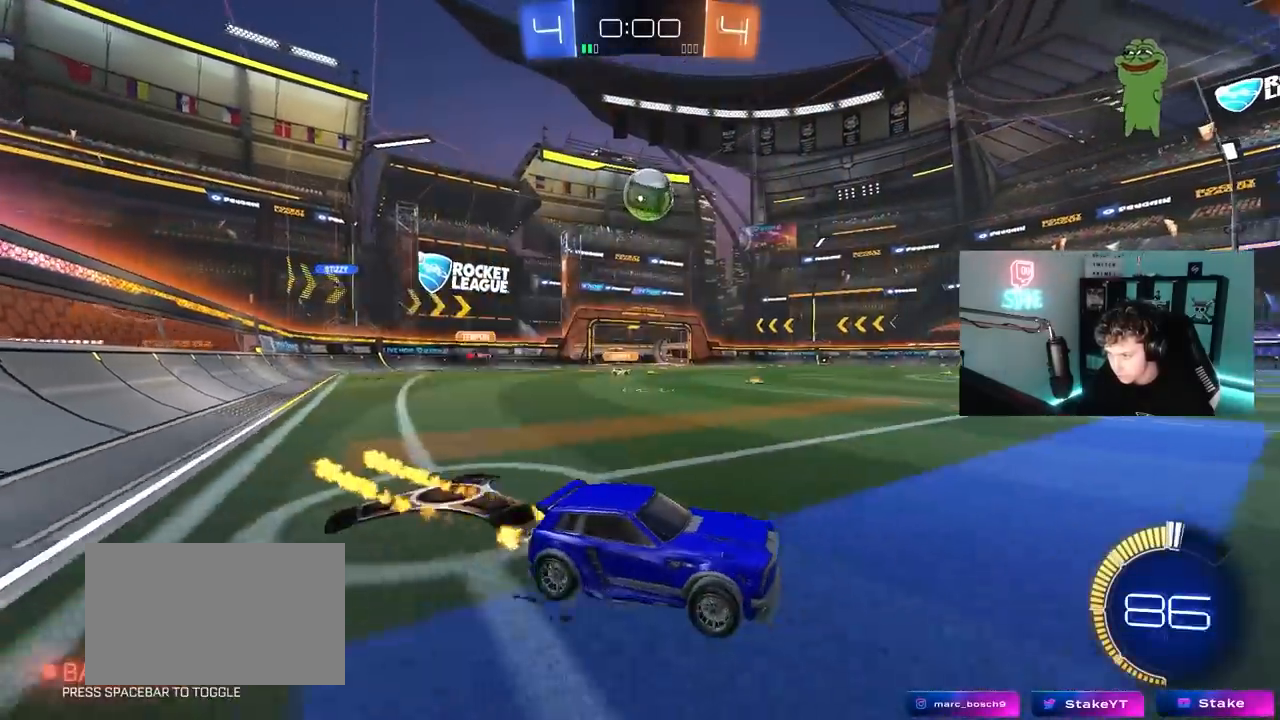
{"keys": ["w"], "mouse": [], "mouse_move": "still", "events": [[117, "a", "down"], [117, "mouse_left", "up"], [267, "mouse_left", "down"], [450, "a", "up"], [450, "mouse_left", "up"]]}
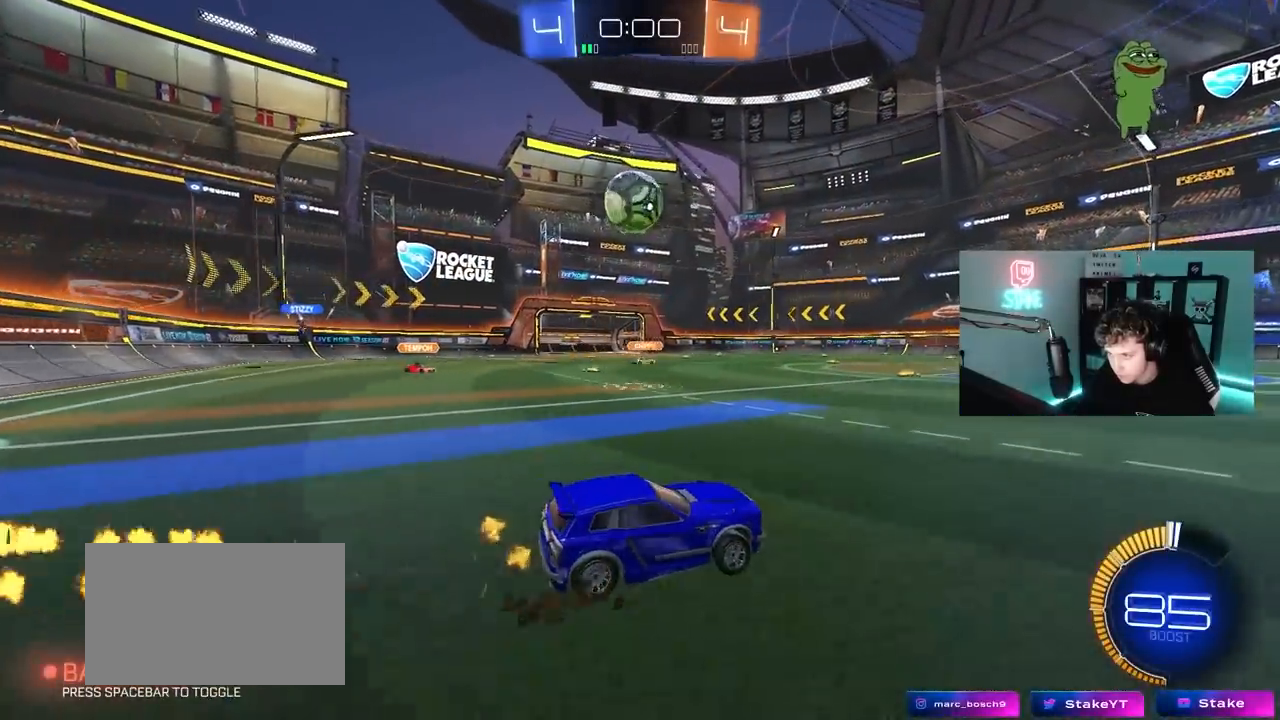
{"keys": ["a", "shift", "w"], "mouse": ["left"], "mouse_move": "right", "events": [[133, "a", "down"], [233, "mouse_left", "down"], [367, "a", "up"], [367, "mouse_right", "down"], [417, "a", "down"], [417, "shift", "down"], [467, "mouse_right", "up"]]}
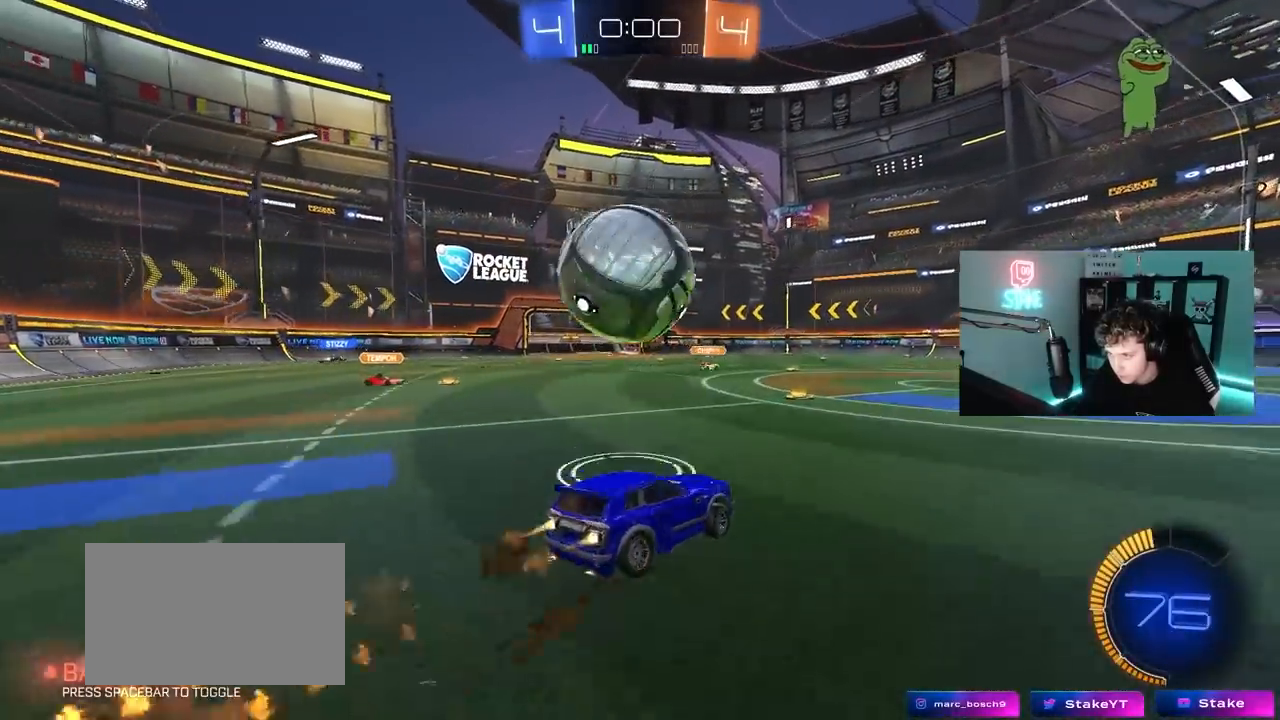
{"keys": ["a", "shift"], "mouse": ["left"], "mouse_move": "up", "events": [[50, "mouse_right", "down"], [100, "s", "down"], [100, "space", "down"], [100, "w", "up"], [200, "mouse_right", "up"], [300, "space", "up"], [433, "s", "up"]]}
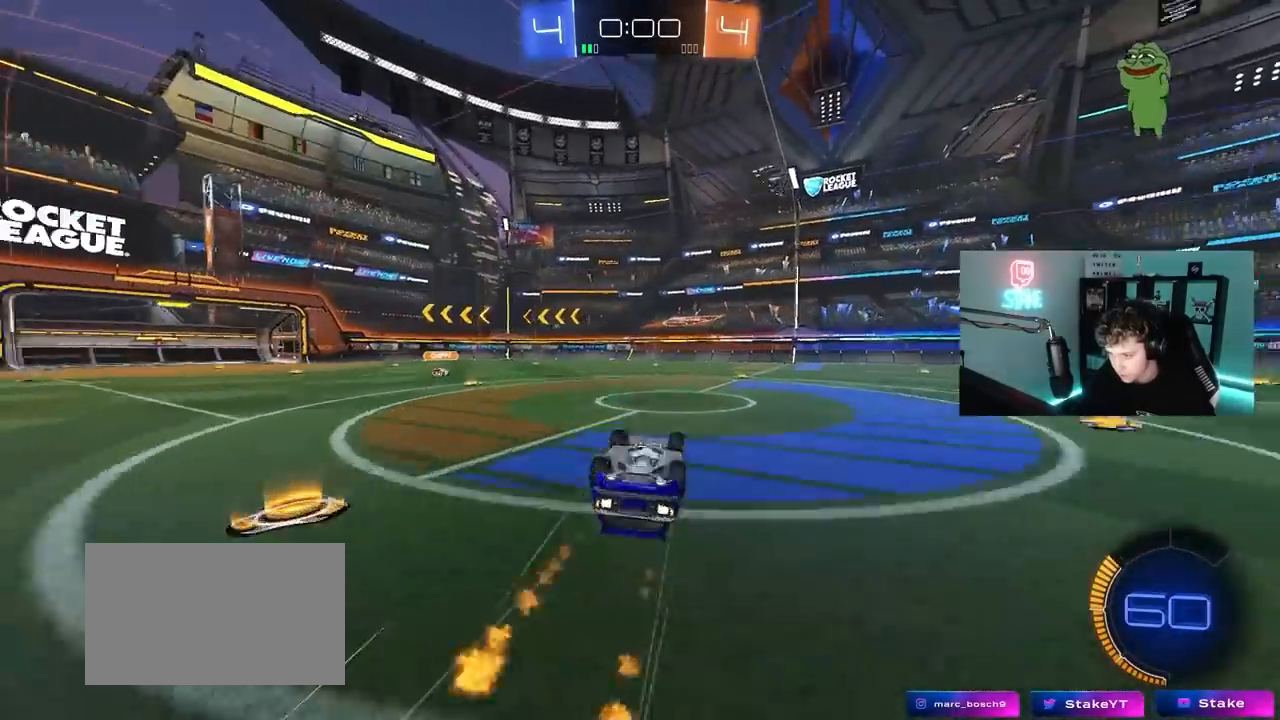
{"keys": [], "mouse": [], "mouse_move": "still", "events": [[17, "mouse_left", "up"], [17, "s", "down"], [17, "space", "down"], [217, "space", "up"], [300, "shift", "up"], [350, "a", "up"], [350, "d", "down"], [350, "s", "up"], [450, "d", "up"]]}